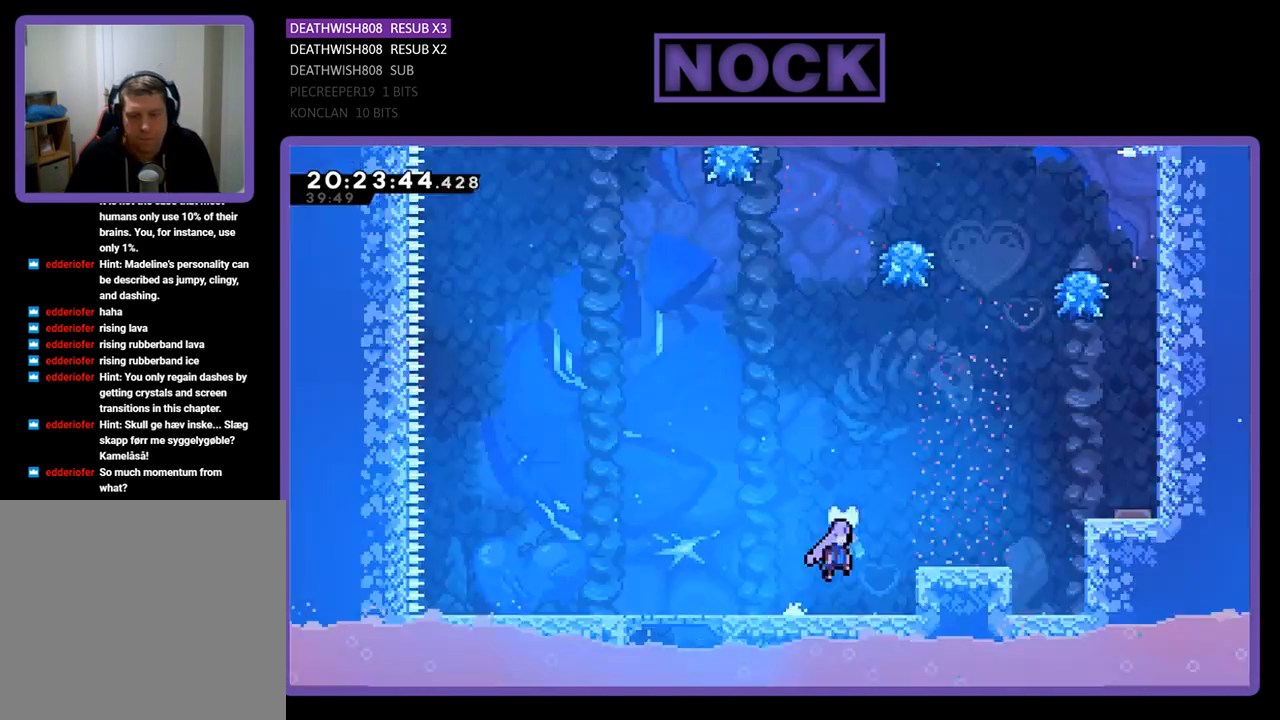
Gameplay with a controller (PlayStation layout); each line is a JSON object with the inputs held at the frame after it. "events" lists button and stick changes between this image and that frame as [ms after this image, input, new state], when the widget could be followed in between.
{"buttons": ["R2", "DPAD_RIGHT"], "left_stick": "center", "right_stick": "center", "events": [[200, "CROSS", "up"]]}
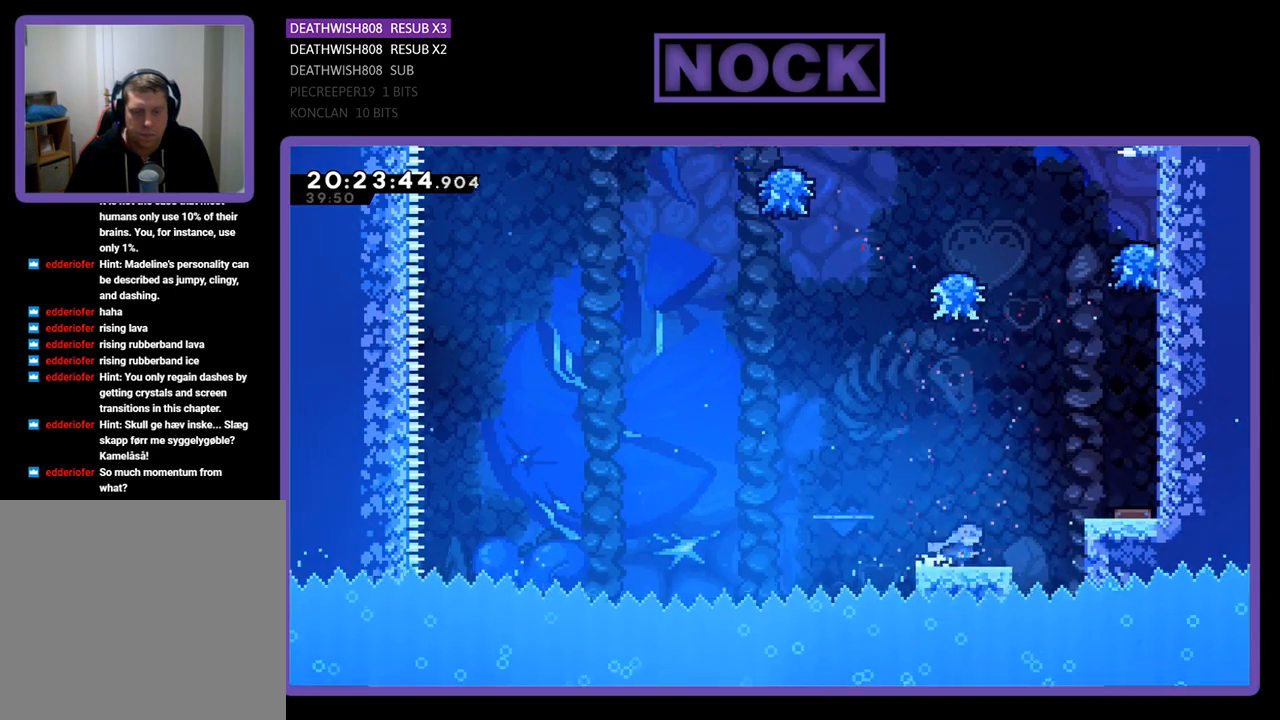
{"buttons": ["R2", "DPAD_UP", "DPAD_RIGHT"], "left_stick": "center", "right_stick": "center", "events": [[33, "CROSS", "down"], [33, "DPAD_UP", "down"], [100, "DPAD_UP", "up"], [400, "CROSS", "up"], [500, "DPAD_UP", "down"]]}
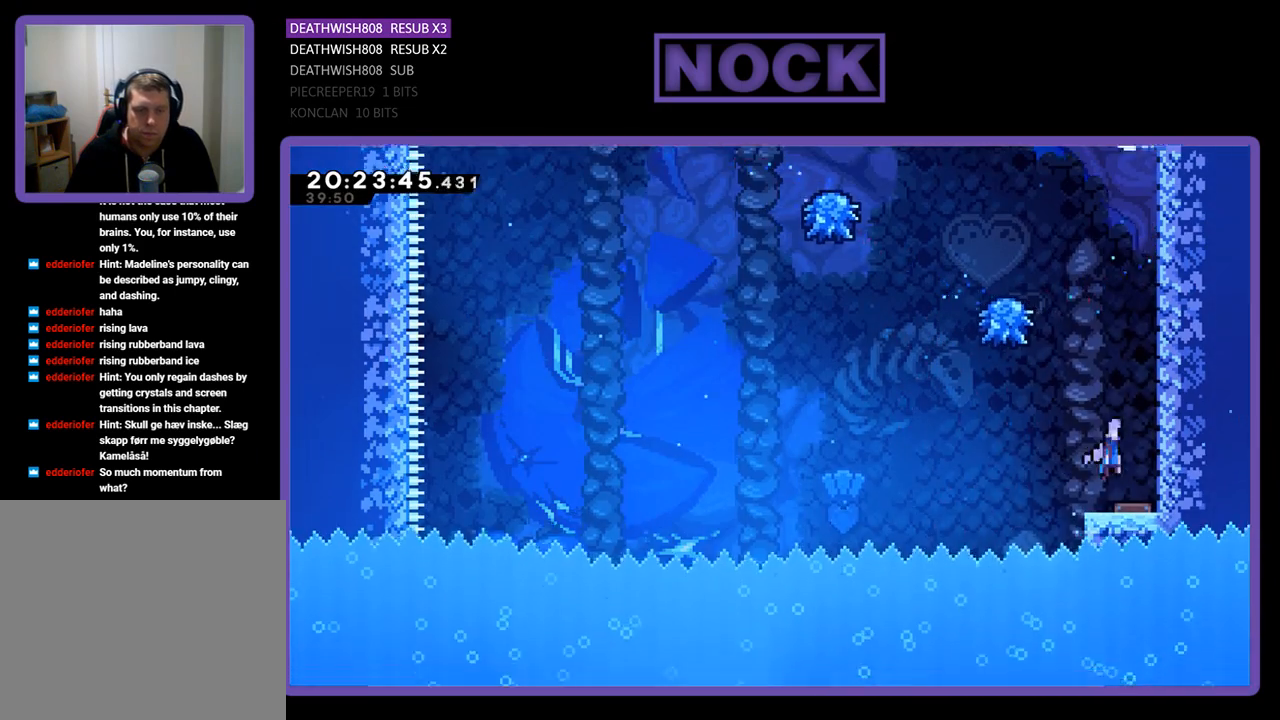
{"buttons": ["R2", "DPAD_UP", "DPAD_RIGHT"], "left_stick": "center", "right_stick": "center", "events": [[100, "CROSS", "down"], [433, "CROSS", "up"]]}
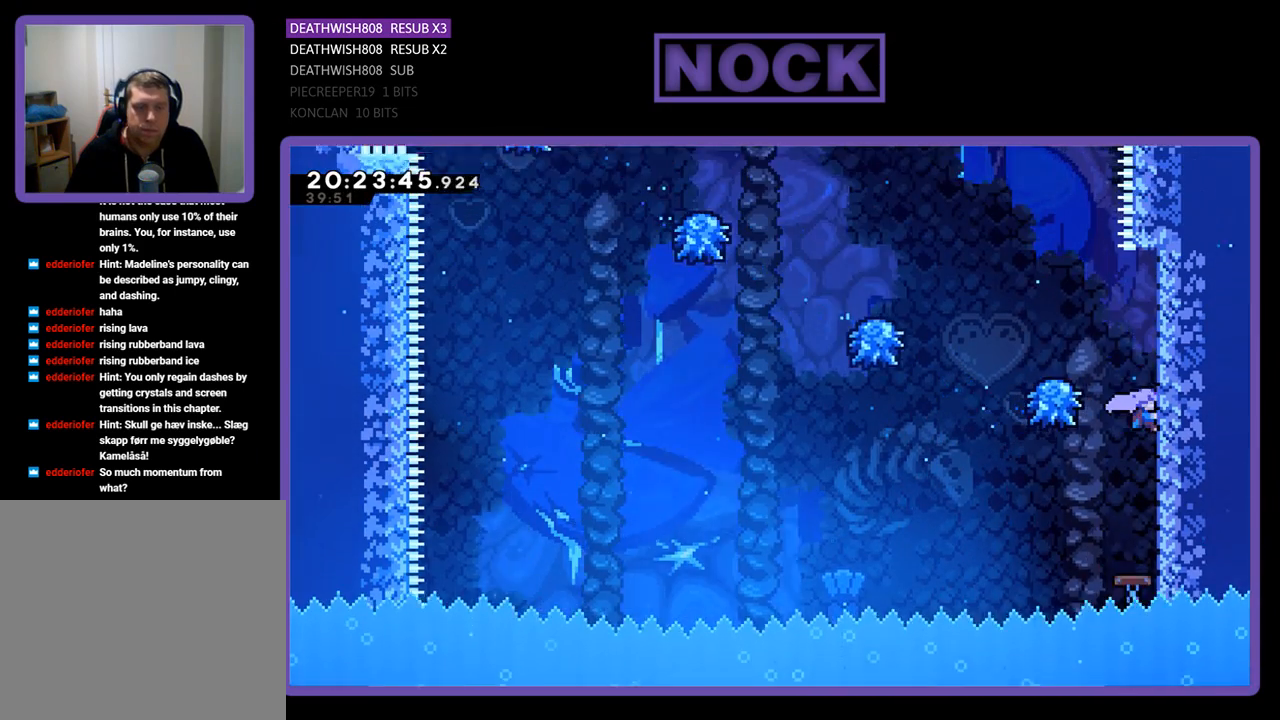
{"buttons": ["R2", "DPAD_LEFT"], "left_stick": "center", "right_stick": "center", "events": [[100, "CROSS", "down"], [133, "DPAD_RIGHT", "up"], [200, "DPAD_LEFT", "down"], [267, "DPAD_LEFT", "up"], [267, "DPAD_UP", "up"], [333, "CROSS", "up"], [500, "DPAD_LEFT", "down"]]}
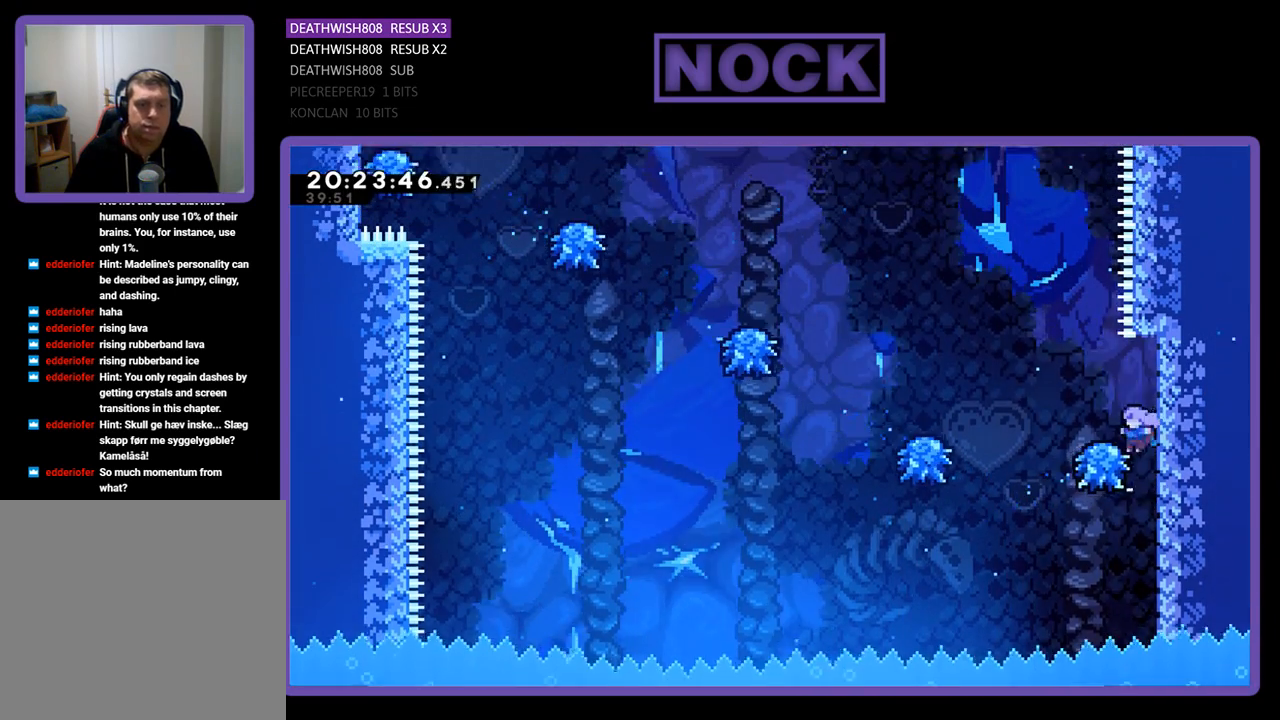
{"buttons": ["CROSS", "R2", "DPAD_UP", "DPAD_LEFT"], "left_stick": "center", "right_stick": "center", "events": [[33, "DPAD_UP", "down"], [167, "CROSS", "down"]]}
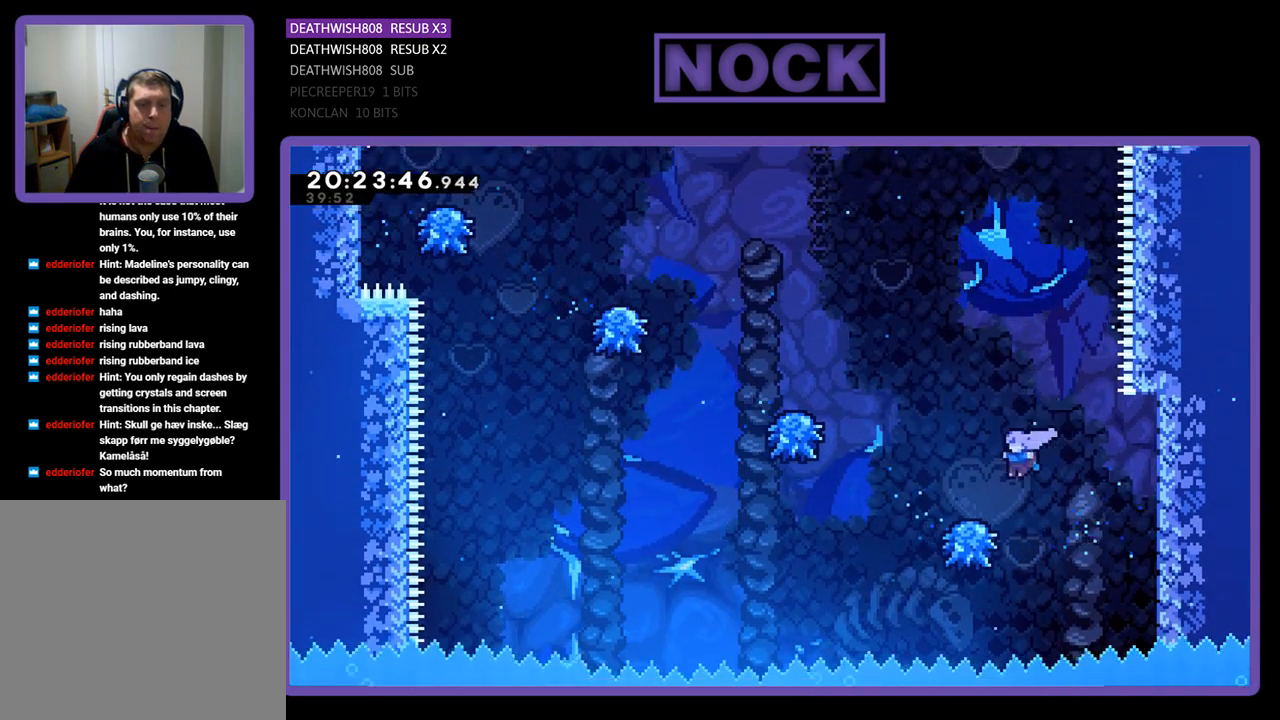
{"buttons": ["R2", "DPAD_UP", "DPAD_LEFT"], "left_stick": "center", "right_stick": "center", "events": [[100, "CROSS", "up"], [167, "CROSS", "down"], [433, "CROSS", "up"]]}
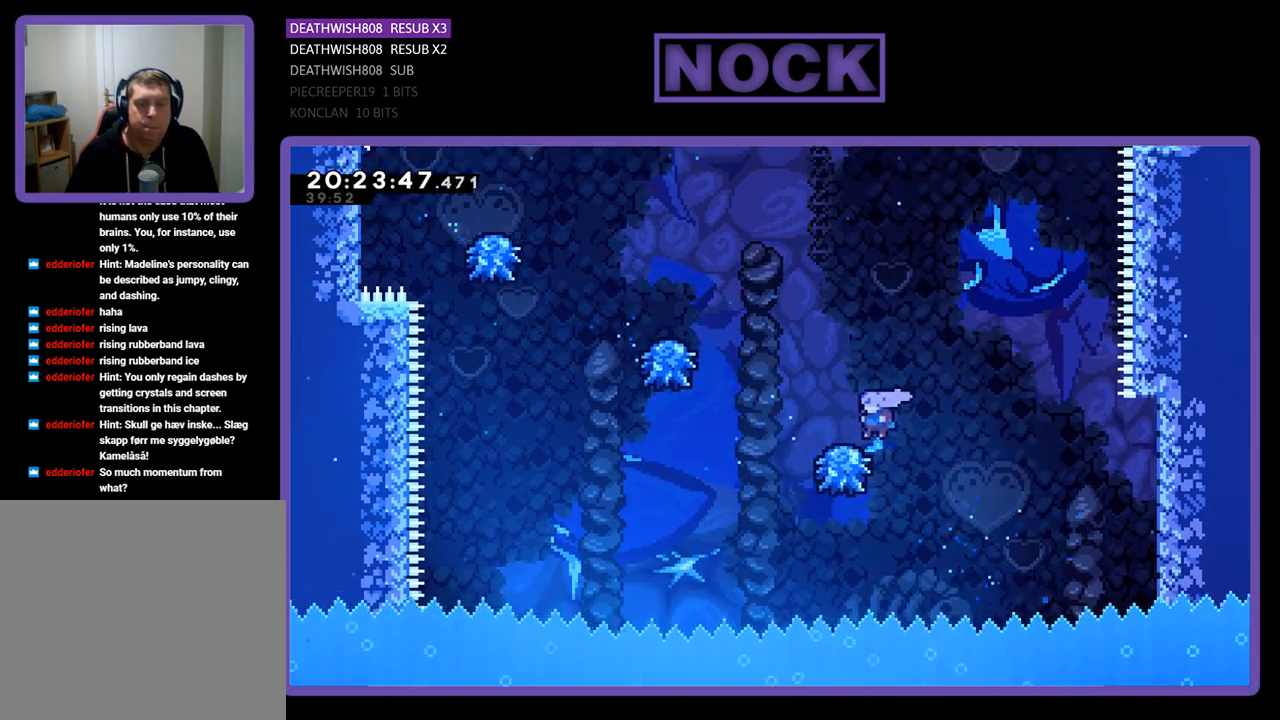
{"buttons": ["R2", "DPAD_LEFT"], "left_stick": "center", "right_stick": "center", "events": [[133, "CROSS", "down"], [333, "DPAD_UP", "up"], [400, "CROSS", "up"]]}
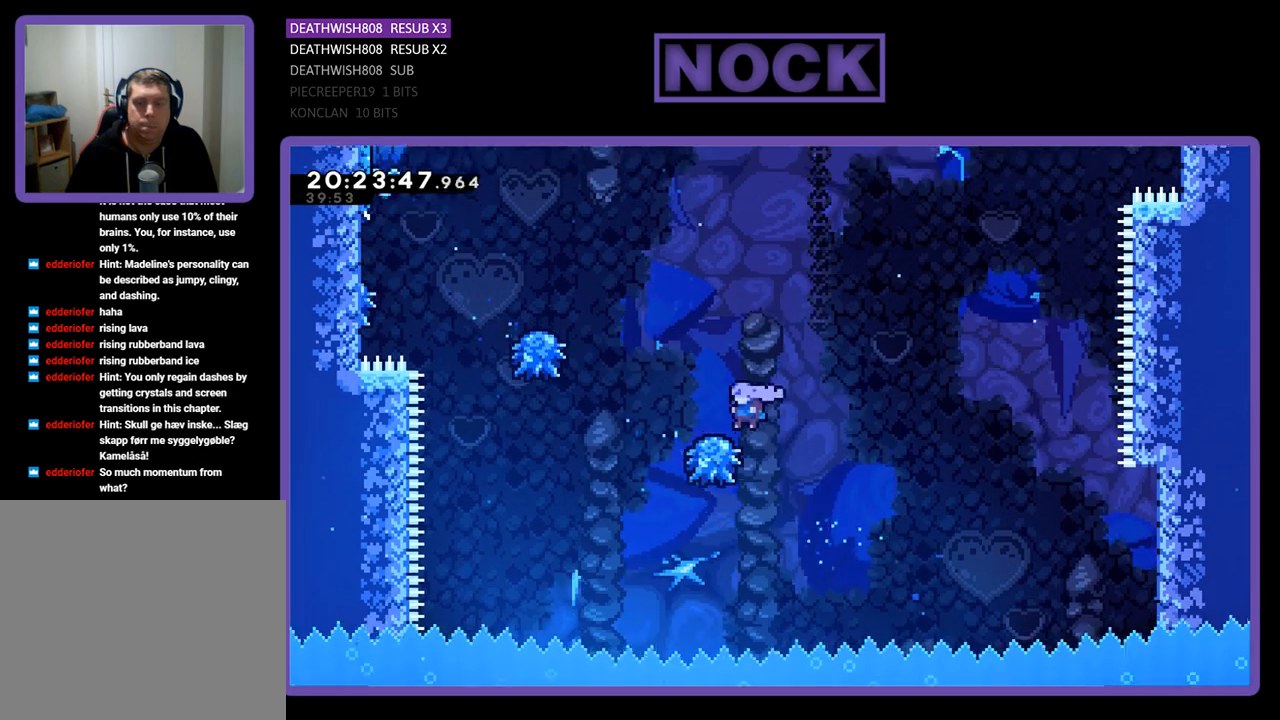
{"buttons": ["R2", "DPAD_LEFT"], "left_stick": "center", "right_stick": "center", "events": [[100, "CROSS", "down"], [433, "CROSS", "up"]]}
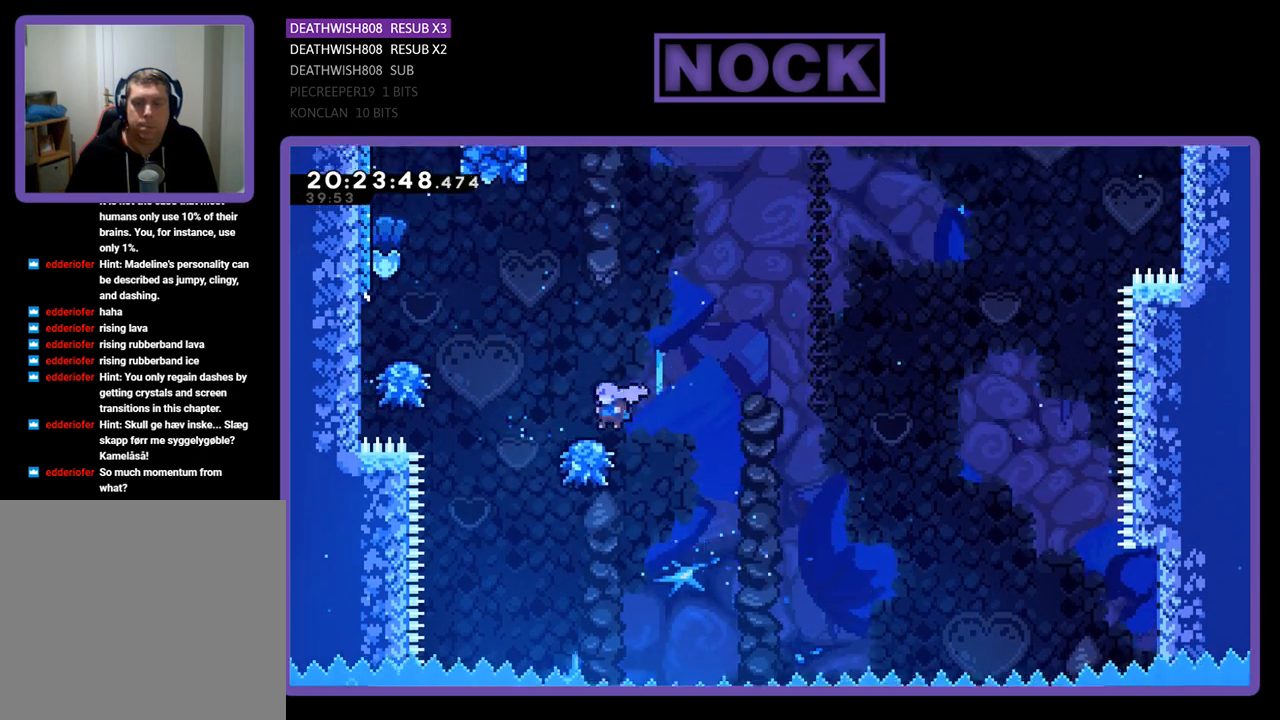
{"buttons": ["R2", "DPAD_LEFT"], "left_stick": "center", "right_stick": "center", "events": [[100, "CROSS", "down"], [433, "CROSS", "up"]]}
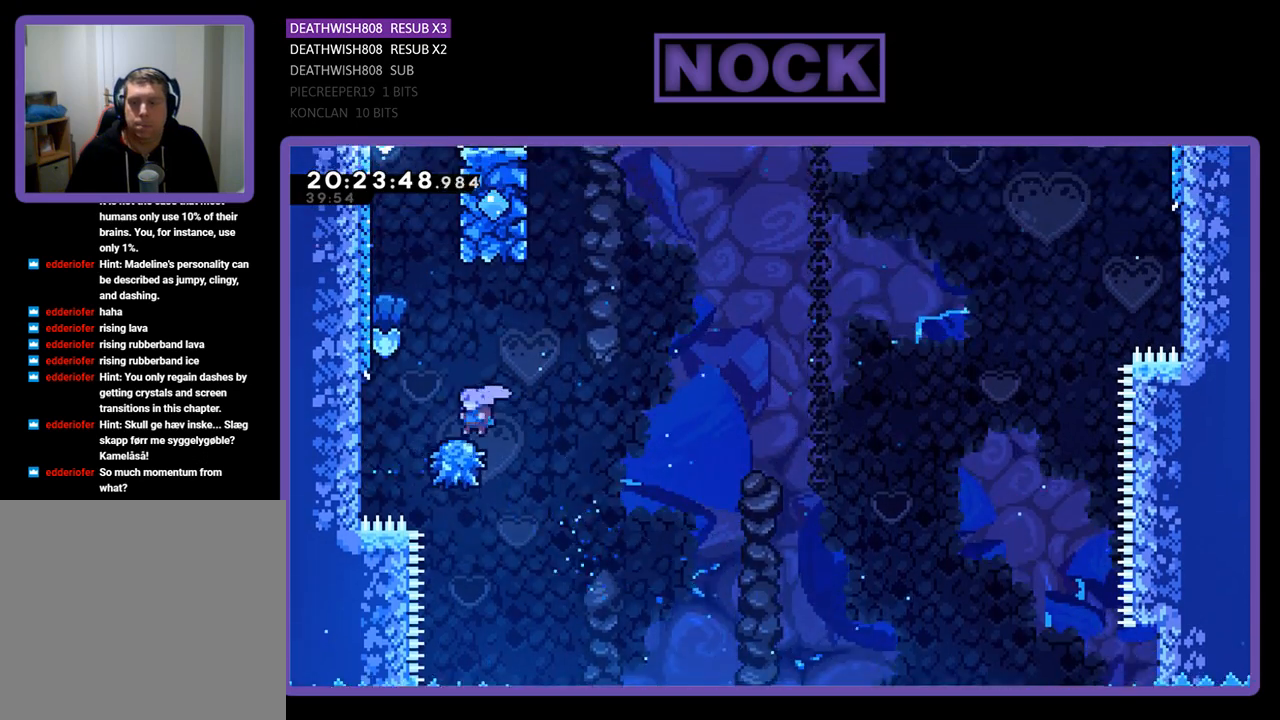
{"buttons": ["R2", "DPAD_UP", "DPAD_LEFT"], "left_stick": "center", "right_stick": "center", "events": [[67, "CROSS", "down"], [267, "DPAD_UP", "down"], [367, "CROSS", "up"]]}
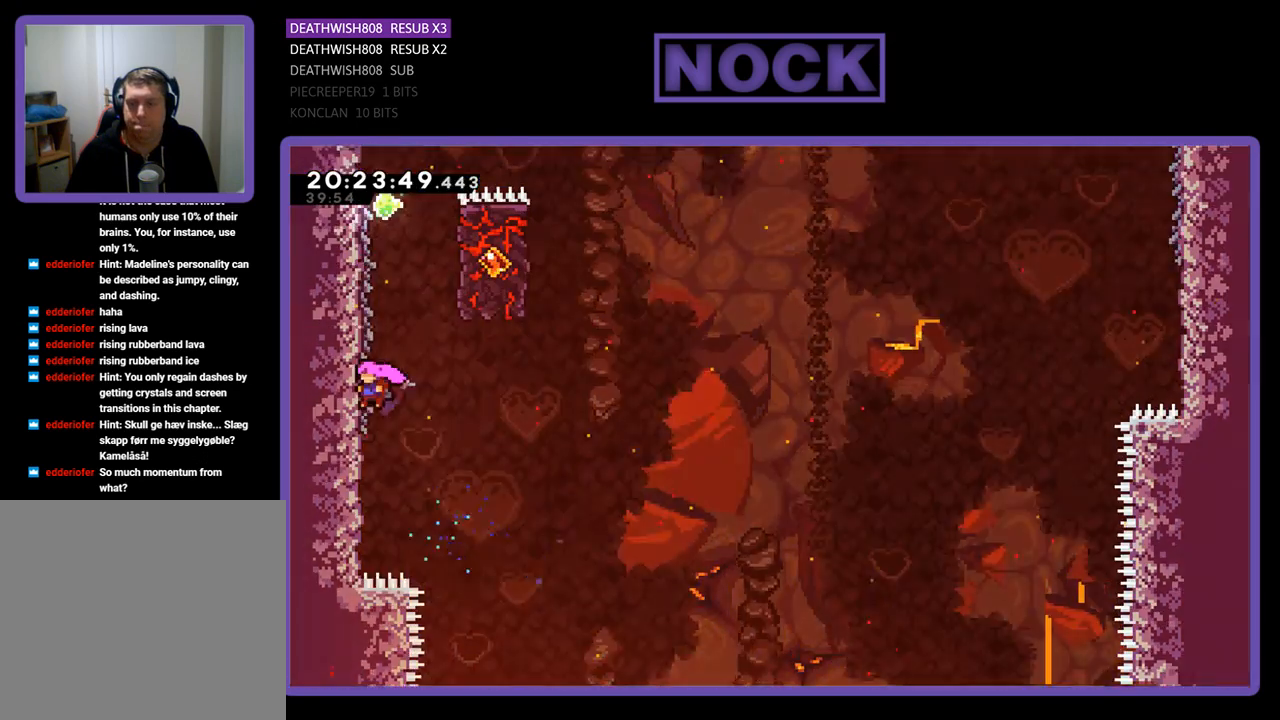
{"buttons": ["R2", "DPAD_UP"], "left_stick": "center", "right_stick": "center", "events": [[400, "DPAD_LEFT", "up"]]}
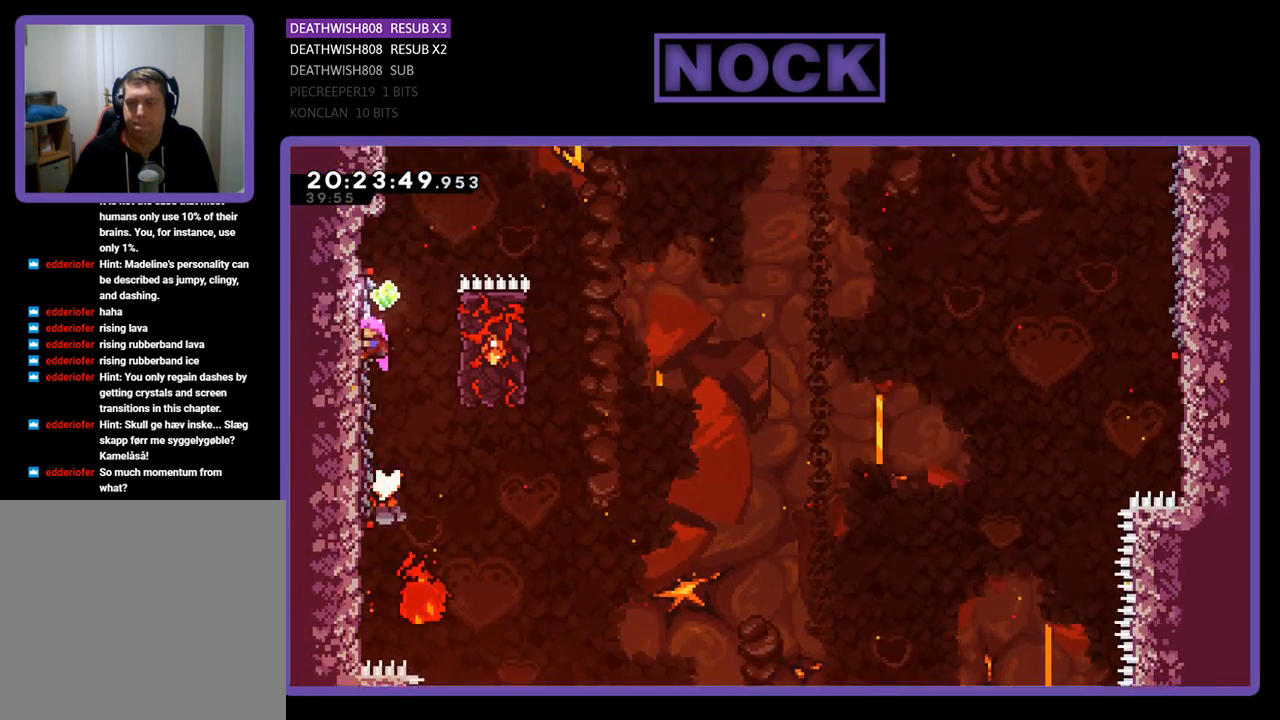
{"buttons": ["CROSS", "R2", "DPAD_RIGHT"], "left_stick": "center", "right_stick": "center", "events": [[67, "DPAD_RIGHT", "down"], [133, "CROSS", "down"], [500, "DPAD_UP", "up"]]}
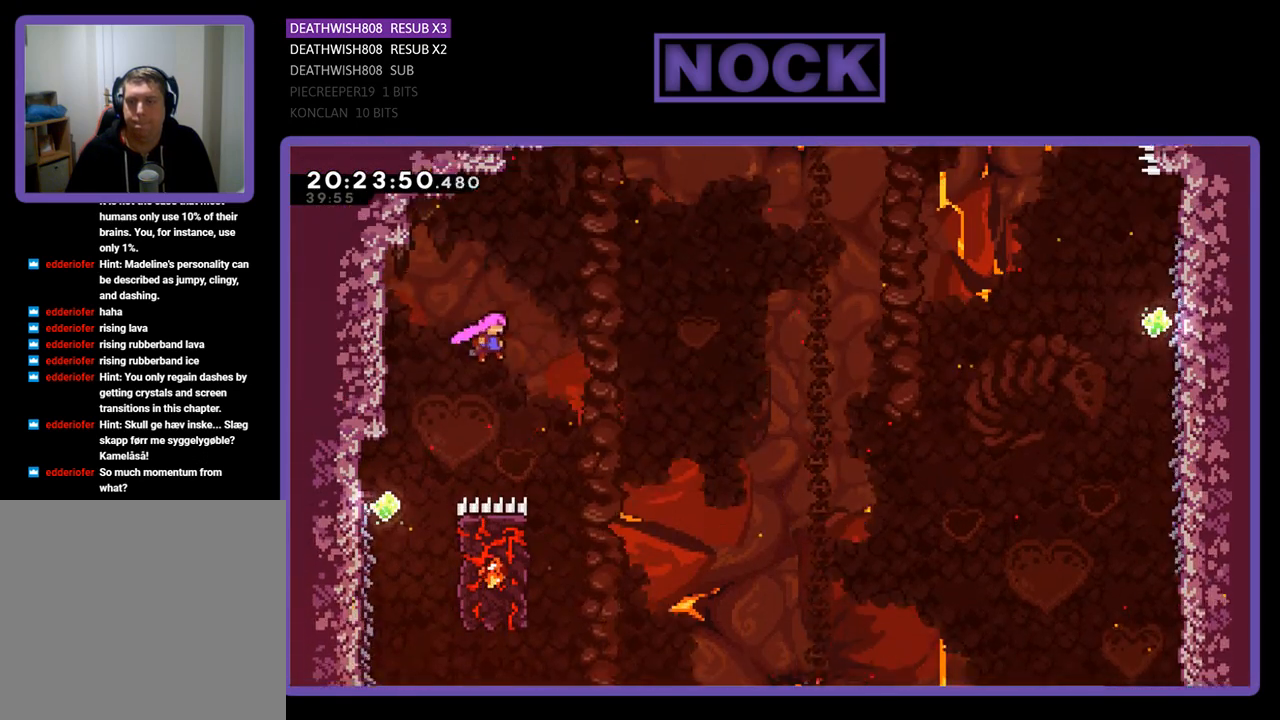
{"buttons": ["R2", "DPAD_UP", "DPAD_LEFT"], "left_stick": "center", "right_stick": "center", "events": [[100, "CROSS", "up"], [333, "DPAD_RIGHT", "up"], [400, "DPAD_LEFT", "down"], [500, "DPAD_UP", "down"]]}
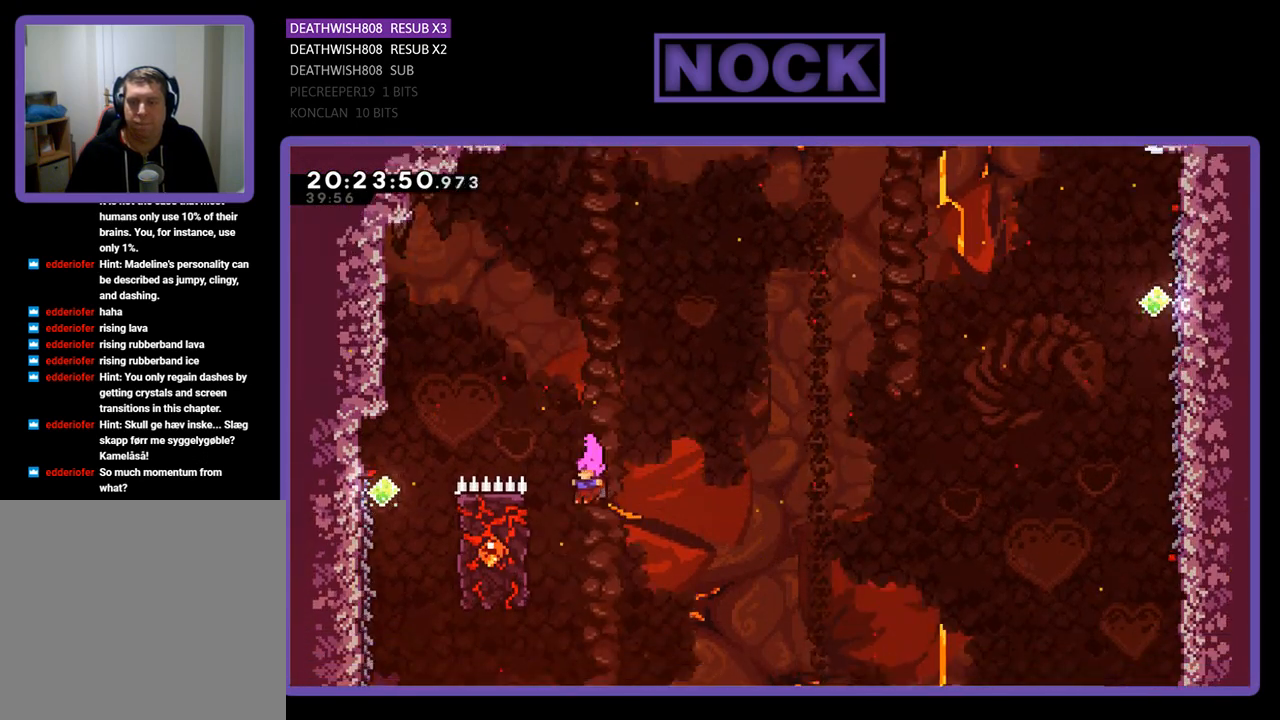
{"buttons": ["R2", "DPAD_UP"], "left_stick": "center", "right_stick": "center", "events": [[433, "DPAD_LEFT", "up"]]}
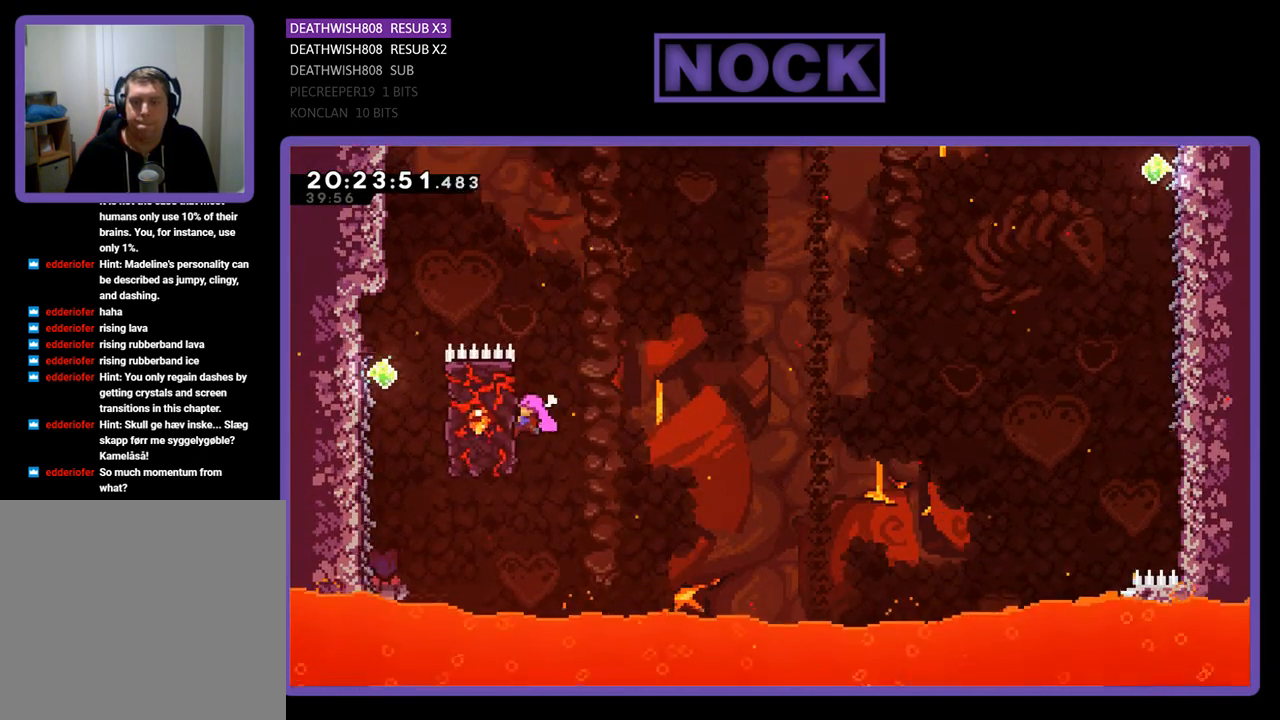
{"buttons": ["CROSS", "R2", "DPAD_UP", "DPAD_RIGHT"], "left_stick": "center", "right_stick": "center", "events": [[67, "DPAD_RIGHT", "down"], [167, "CROSS", "down"], [467, "DPAD_RIGHT", "up"], [500, "DPAD_RIGHT", "down"]]}
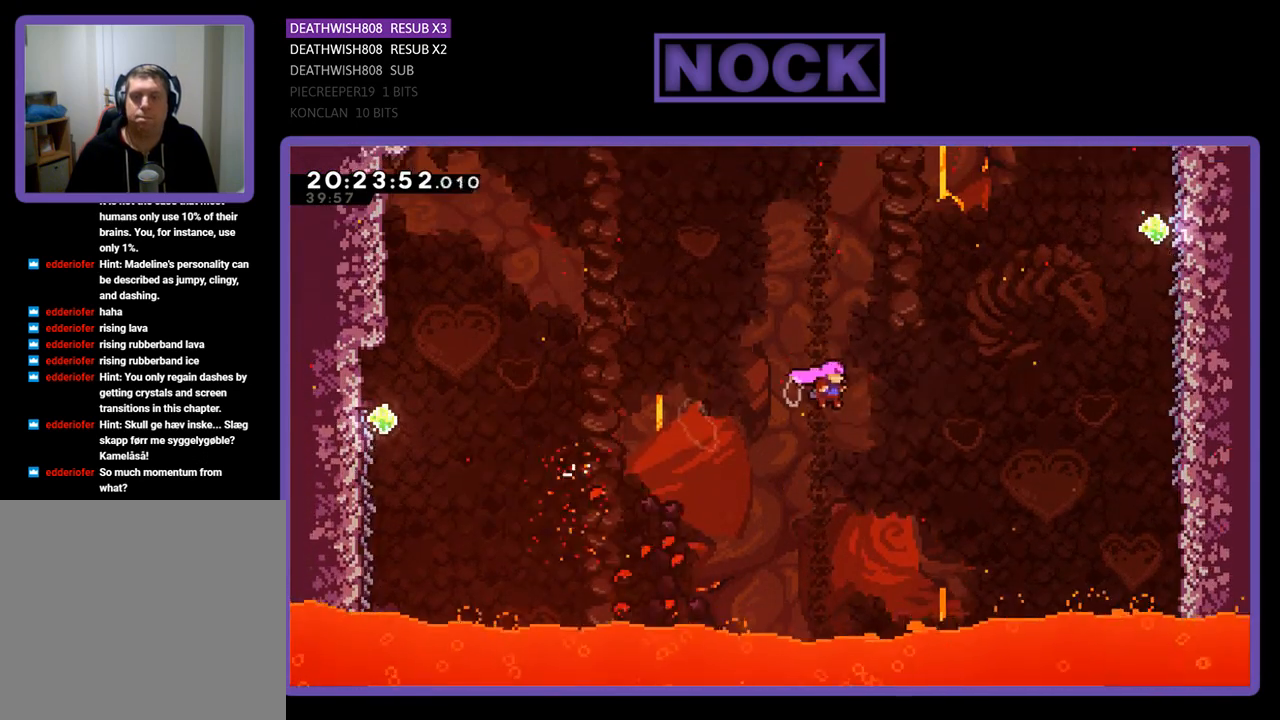
{"buttons": ["CIRCLE", "R2", "DPAD_UP", "DPAD_RIGHT"], "left_stick": "center", "right_stick": "center", "events": [[133, "CROSS", "up"], [200, "CIRCLE", "down"]]}
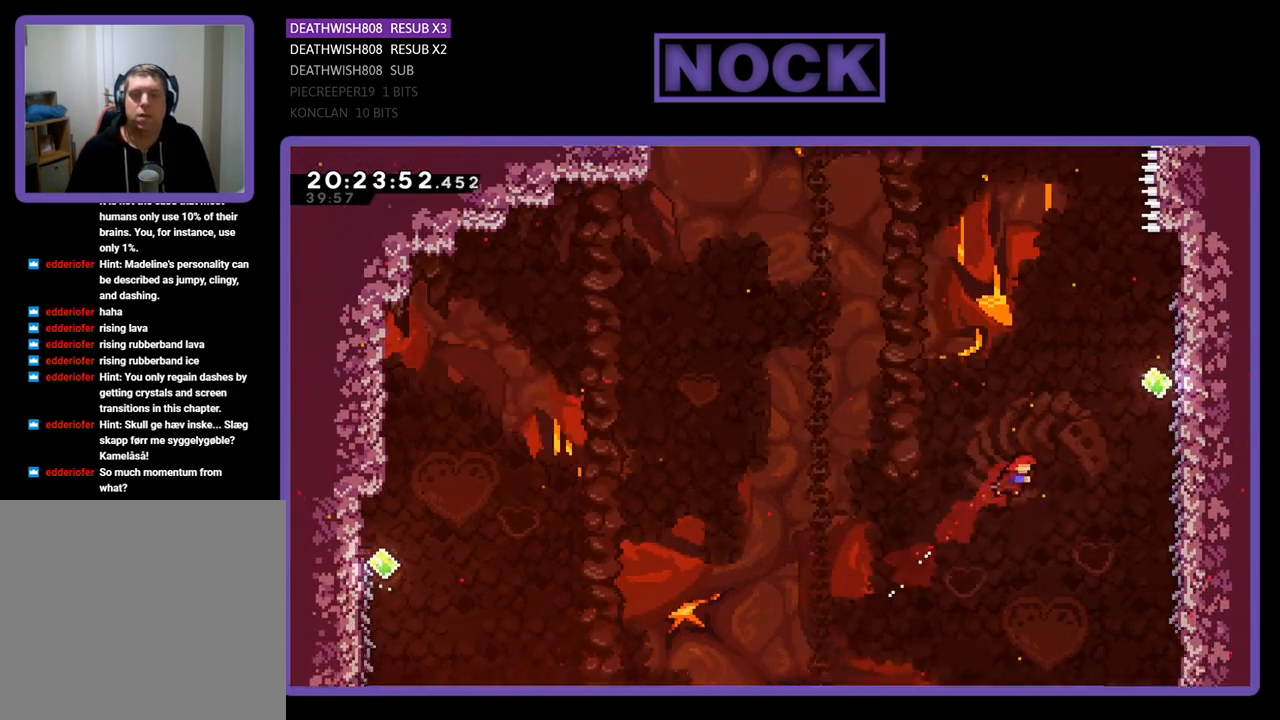
{"buttons": ["R2", "DPAD_RIGHT"], "left_stick": "center", "right_stick": "center", "events": [[67, "CIRCLE", "up"], [133, "CIRCLE", "down"], [400, "CIRCLE", "up"], [400, "DPAD_UP", "up"]]}
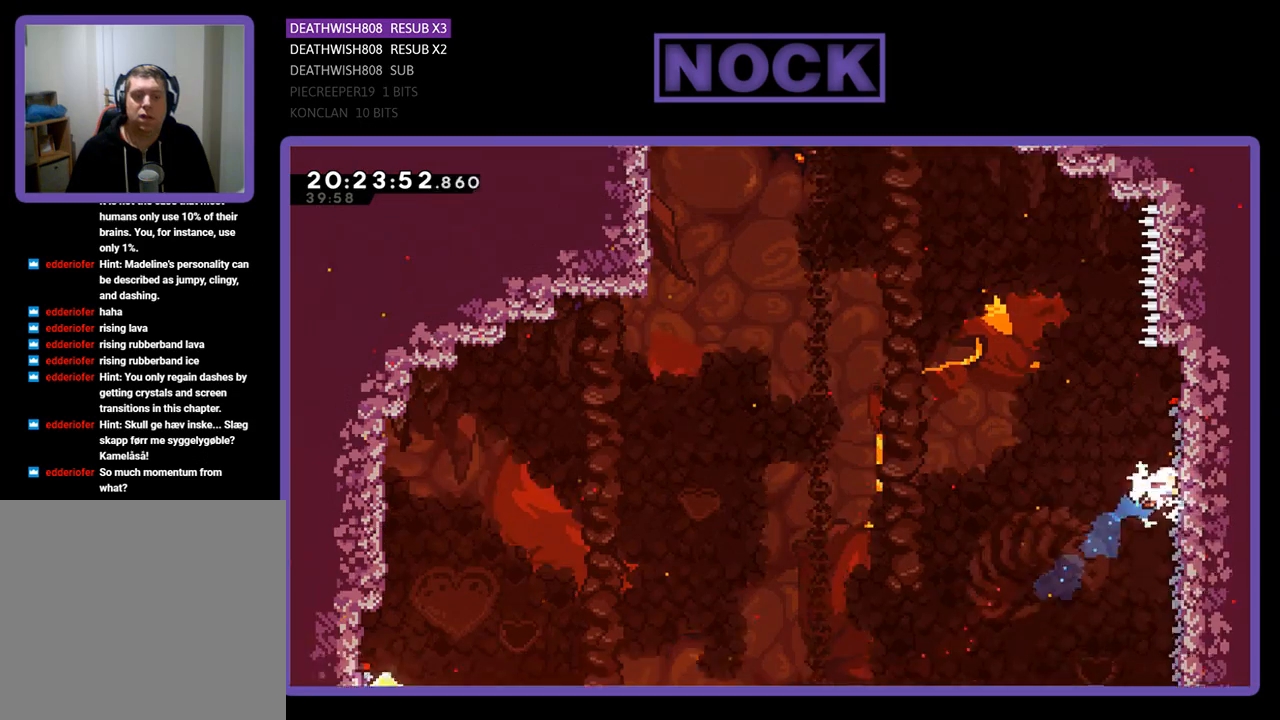
{"buttons": ["CROSS", "R2", "DPAD_UP", "DPAD_LEFT"], "left_stick": "center", "right_stick": "center", "events": [[33, "DPAD_DOWN", "down"], [133, "DPAD_RIGHT", "up"], [233, "DPAD_LEFT", "down"], [267, "DPAD_DOWN", "up"], [300, "DPAD_UP", "down"], [333, "CROSS", "down"]]}
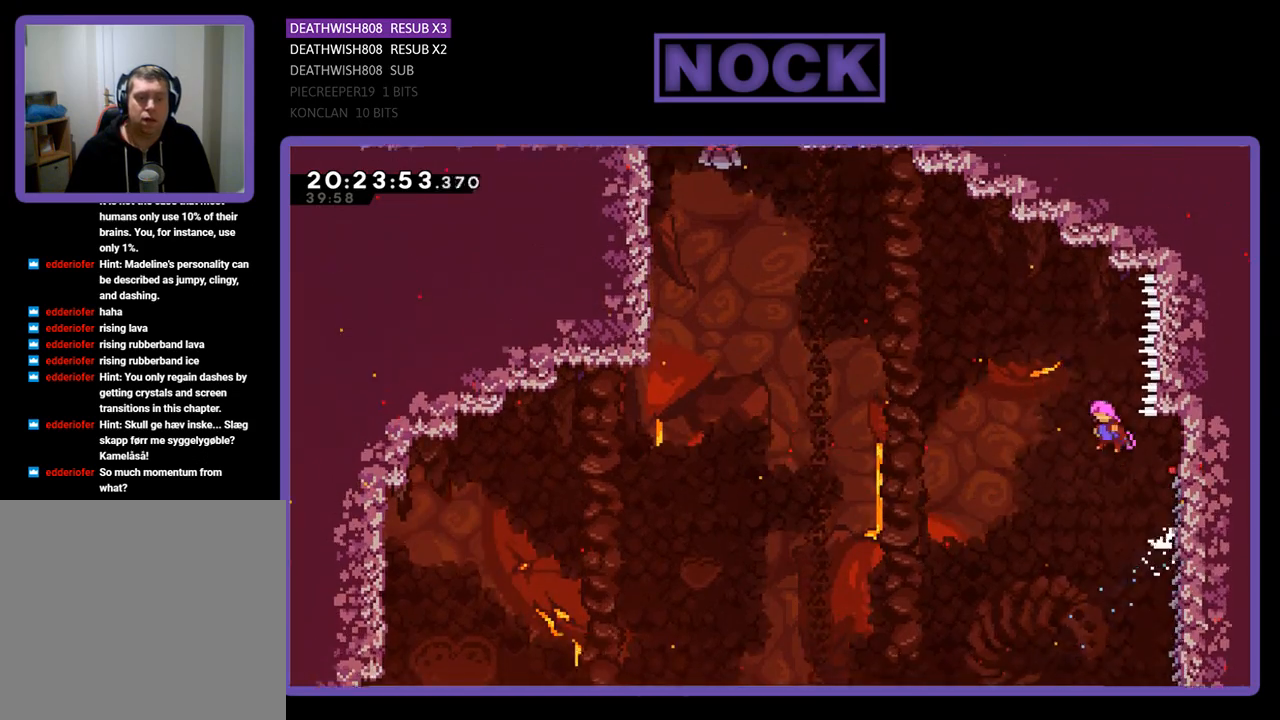
{"buttons": ["CIRCLE", "R2", "DPAD_UP", "DPAD_LEFT"], "left_stick": "center", "right_stick": "center", "events": [[233, "CROSS", "up"], [367, "CIRCLE", "down"]]}
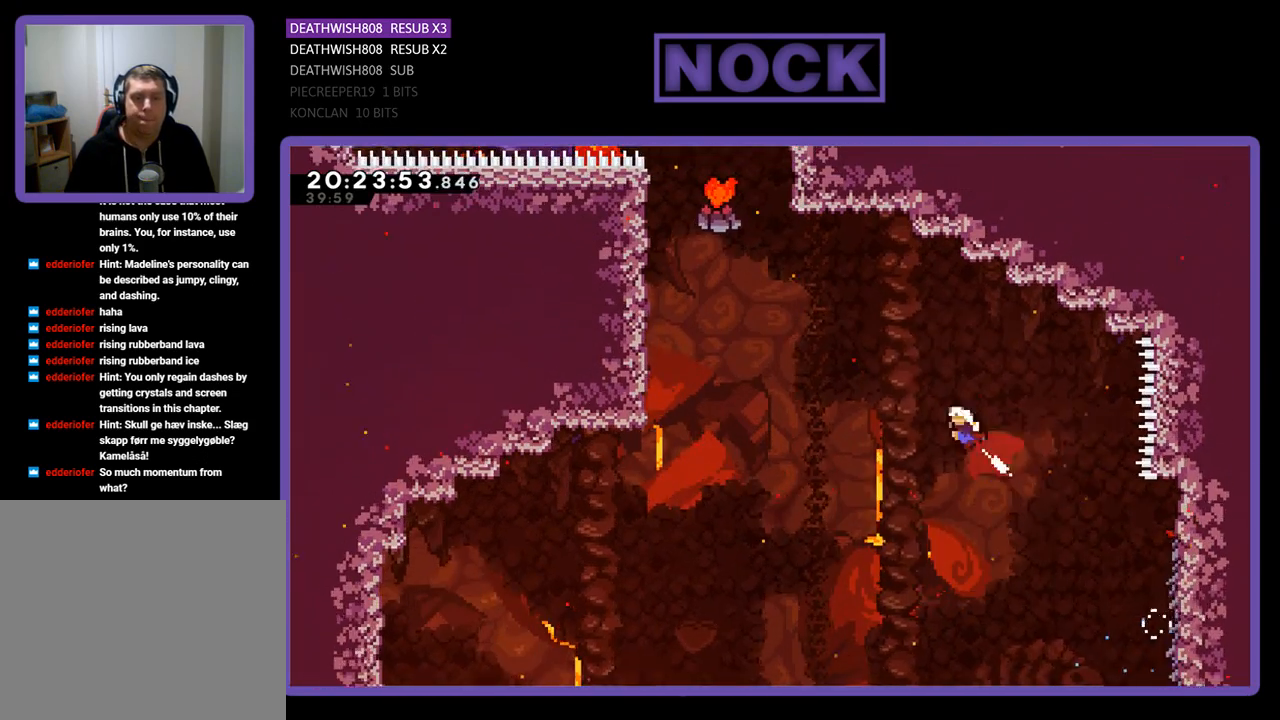
{"buttons": ["CIRCLE", "R2", "DPAD_UP", "DPAD_LEFT"], "left_stick": "center", "right_stick": "center", "events": [[333, "CIRCLE", "up"], [467, "CIRCLE", "down"]]}
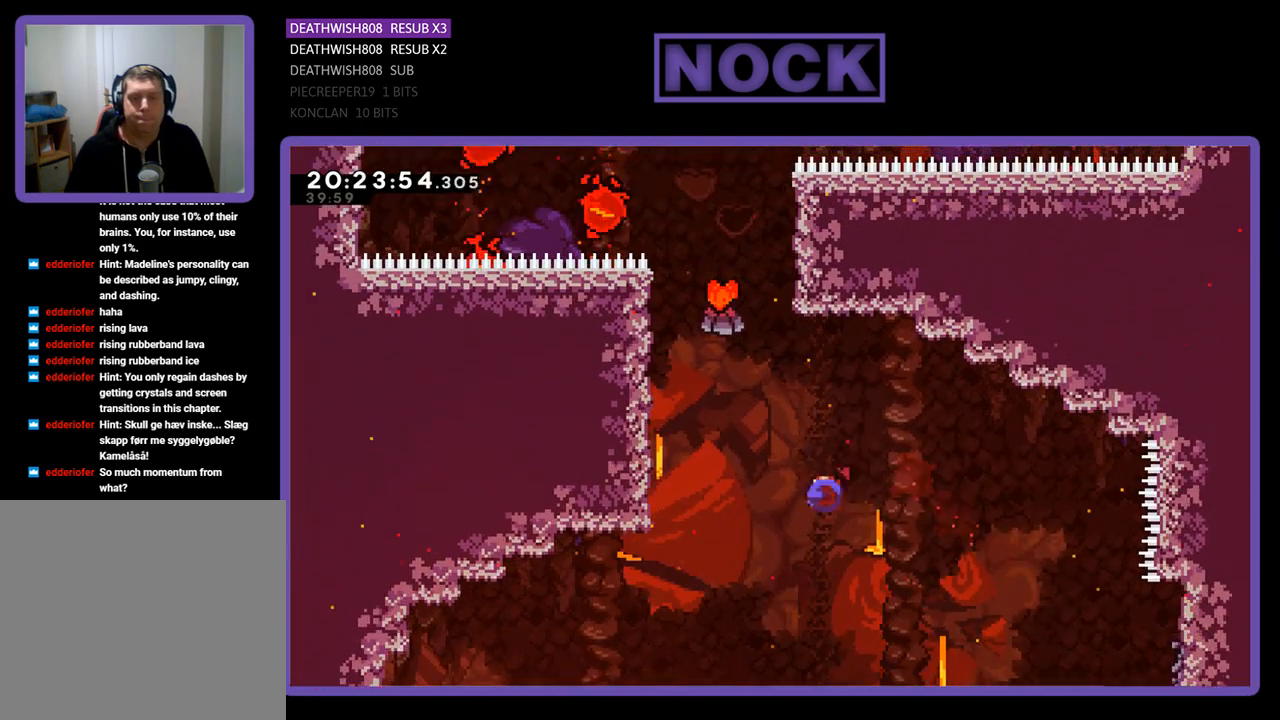
{"buttons": ["CIRCLE", "R2", "DPAD_UP", "DPAD_LEFT"], "left_stick": "center", "right_stick": "center", "events": []}
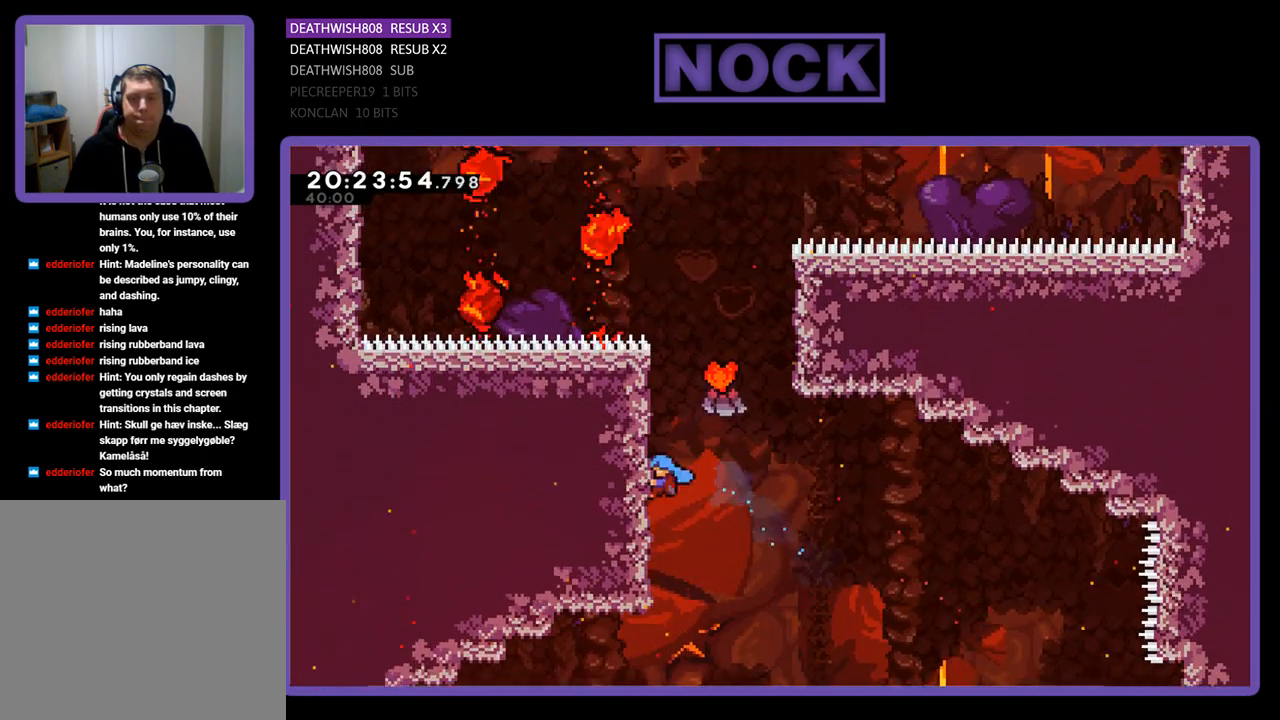
{"buttons": ["R2", "DPAD_UP", "DPAD_RIGHT"], "left_stick": "center", "right_stick": "center", "events": [[100, "CIRCLE", "up"], [267, "DPAD_LEFT", "up"], [333, "DPAD_RIGHT", "down"]]}
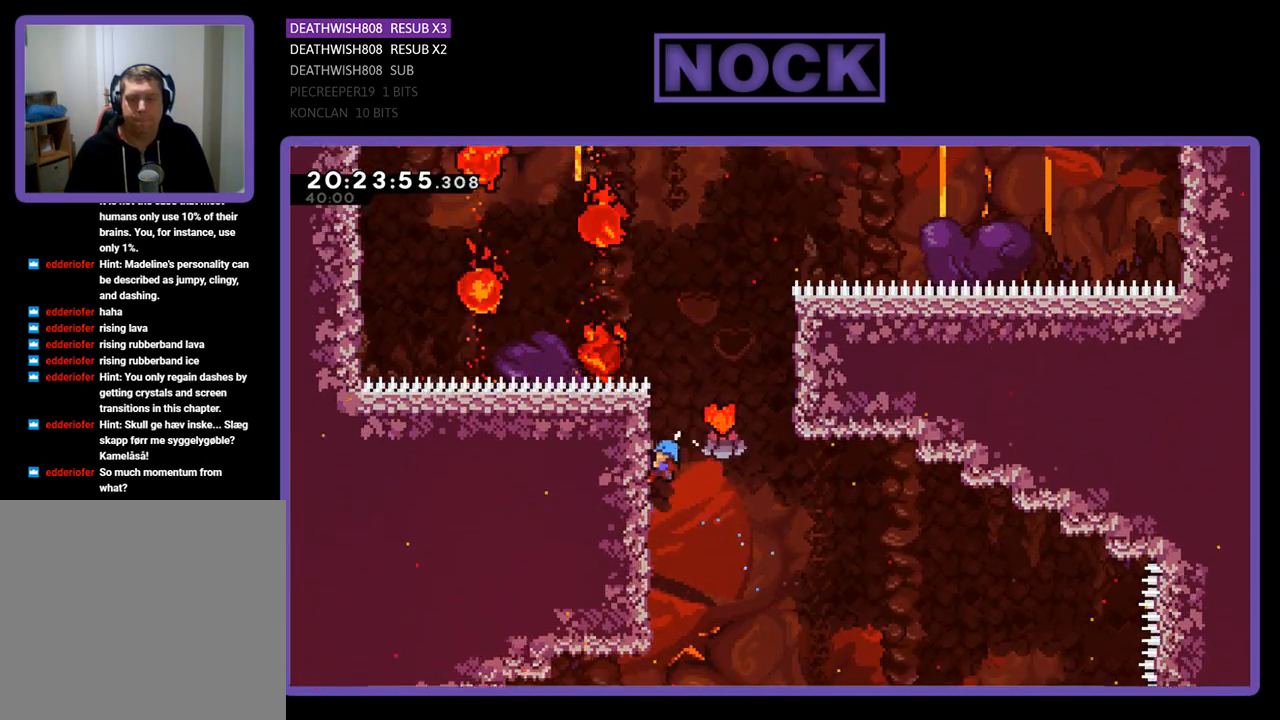
{"buttons": ["CROSS", "R2", "DPAD_UP", "DPAD_RIGHT"], "left_stick": "center", "right_stick": "center", "events": [[67, "CROSS", "down"]]}
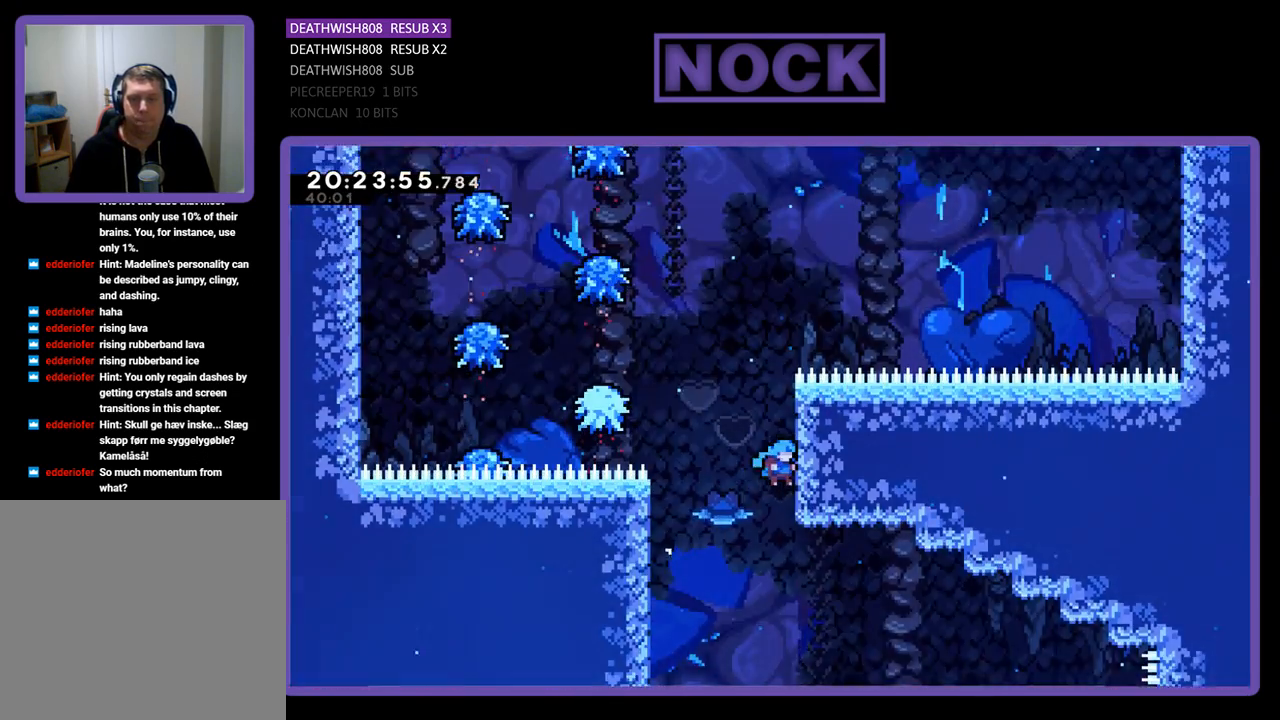
{"buttons": ["R2", "DPAD_UP", "DPAD_LEFT"], "left_stick": "center", "right_stick": "center", "events": [[100, "CROSS", "up"], [400, "DPAD_RIGHT", "up"], [500, "DPAD_LEFT", "down"]]}
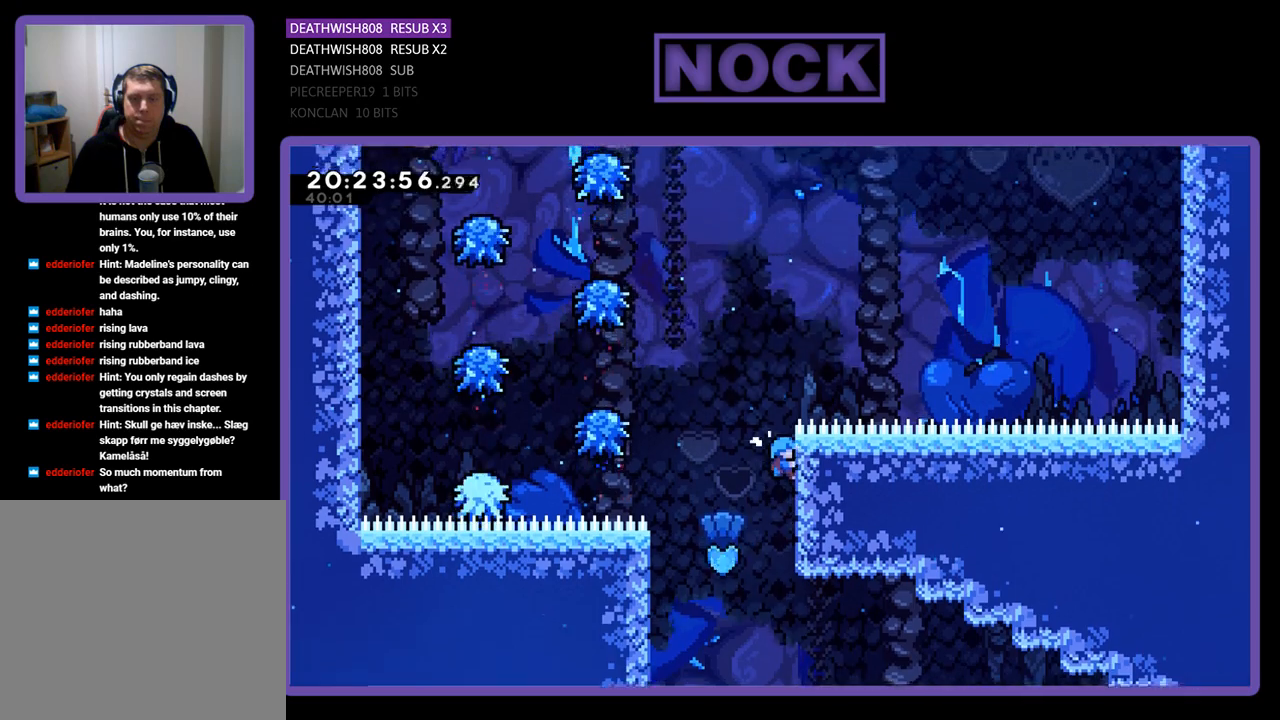
{"buttons": ["CROSS", "R2", "DPAD_UP", "DPAD_LEFT"], "left_stick": "center", "right_stick": "center", "events": [[33, "CROSS", "down"]]}
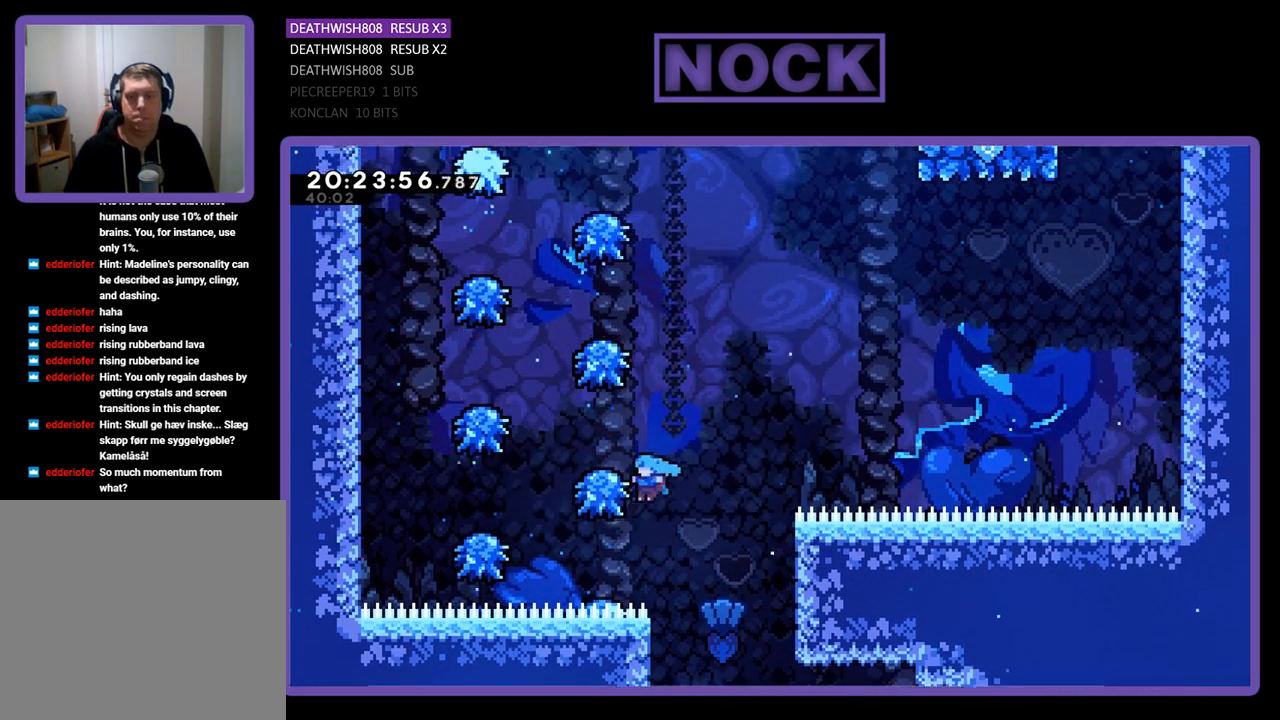
{"buttons": ["R2"], "left_stick": "center", "right_stick": "center", "events": [[200, "CROSS", "up"], [433, "DPAD_UP", "up"], [467, "DPAD_LEFT", "up"]]}
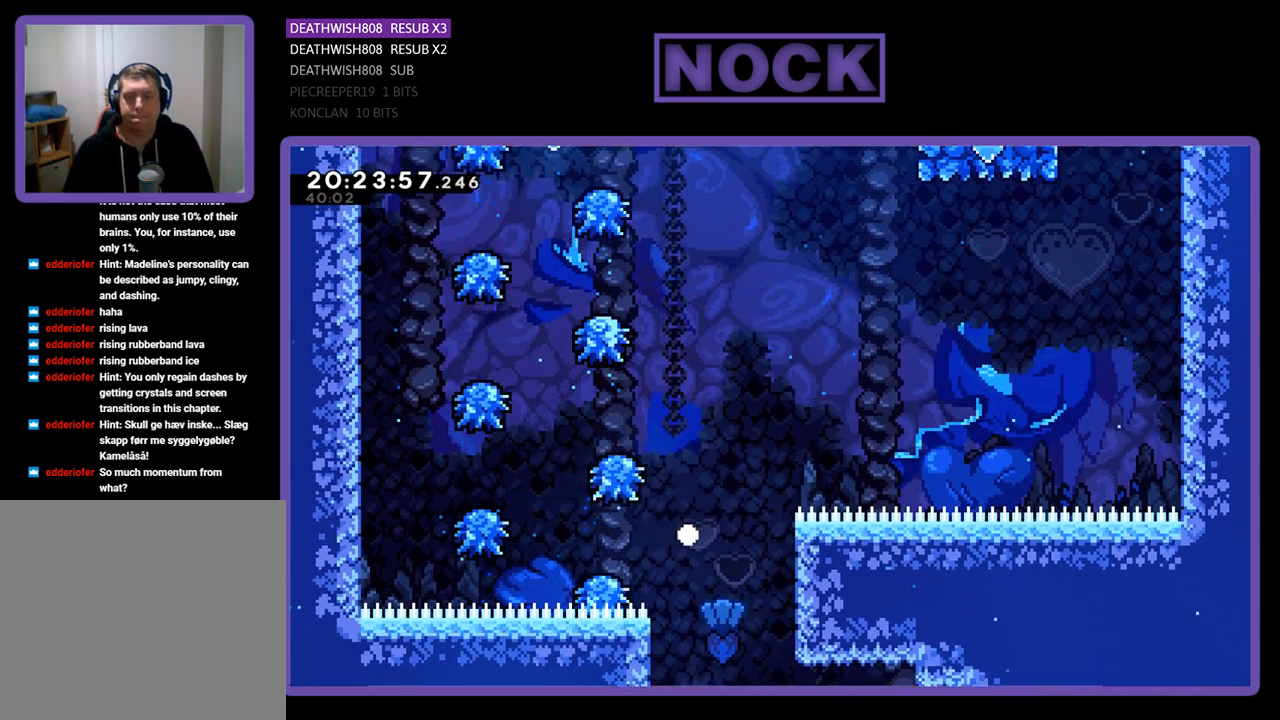
{"buttons": [], "left_stick": "center", "right_stick": "center", "events": [[300, "R2", "up"]]}
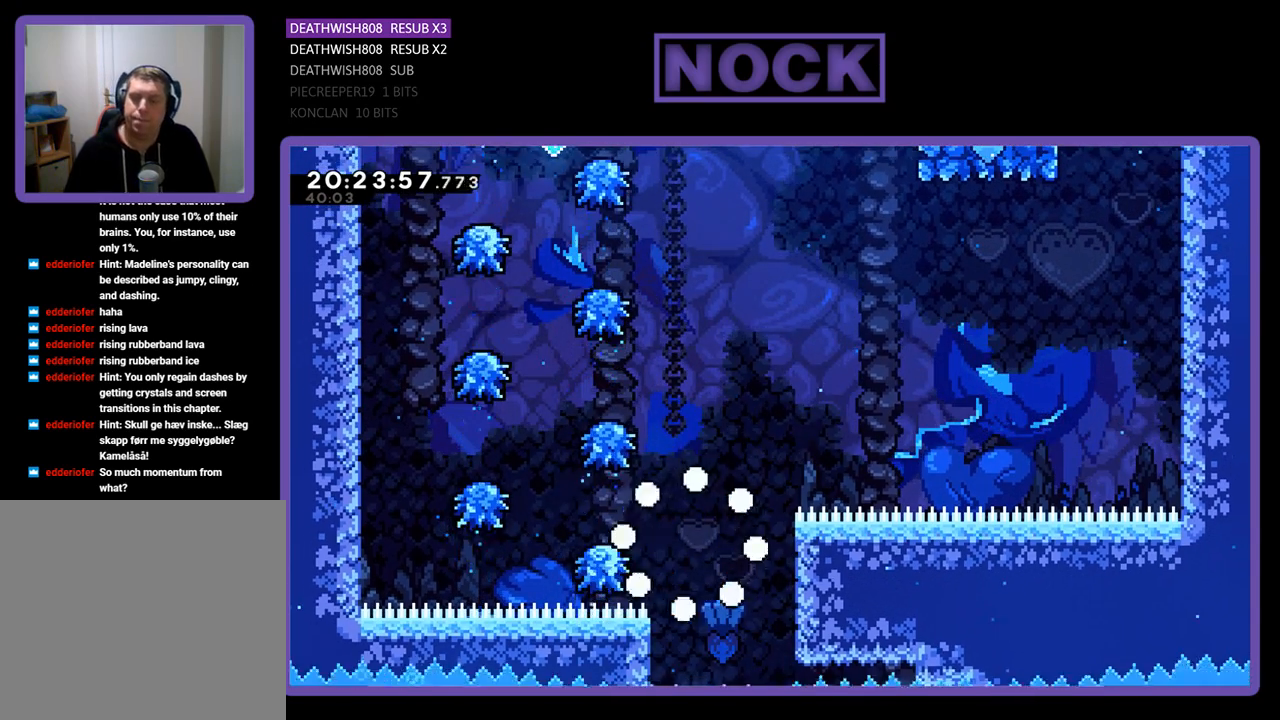
{"buttons": [], "left_stick": "center", "right_stick": "center", "events": []}
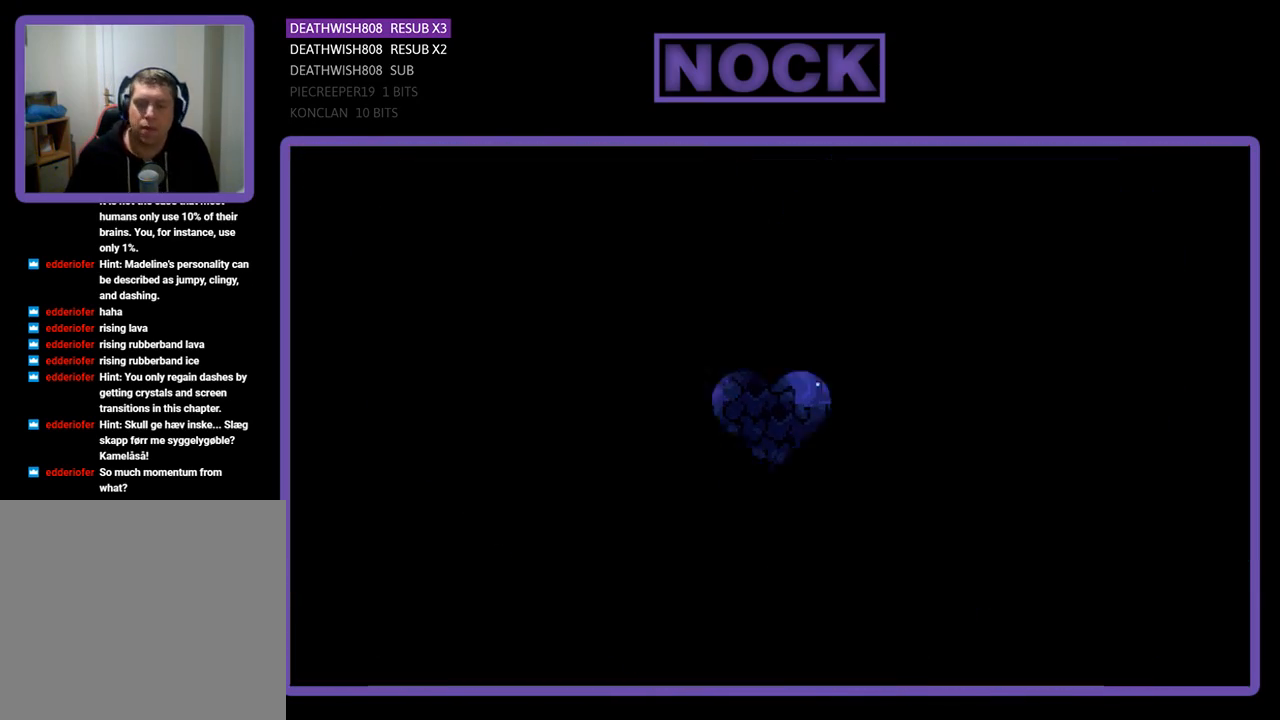
{"buttons": [], "left_stick": "center", "right_stick": "center", "events": []}
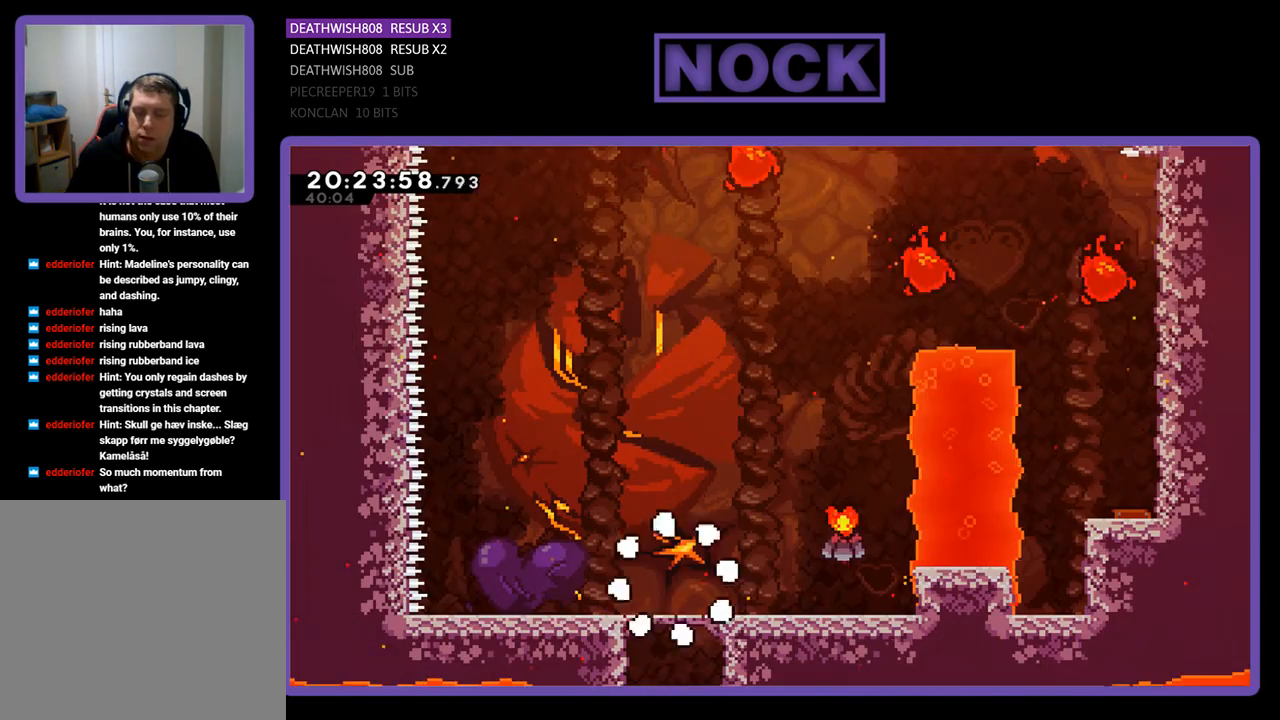
{"buttons": ["R2", "DPAD_RIGHT"], "left_stick": "center", "right_stick": "center", "events": [[33, "R2", "down"], [167, "DPAD_LEFT", "down"], [300, "DPAD_LEFT", "up"], [367, "DPAD_RIGHT", "down"]]}